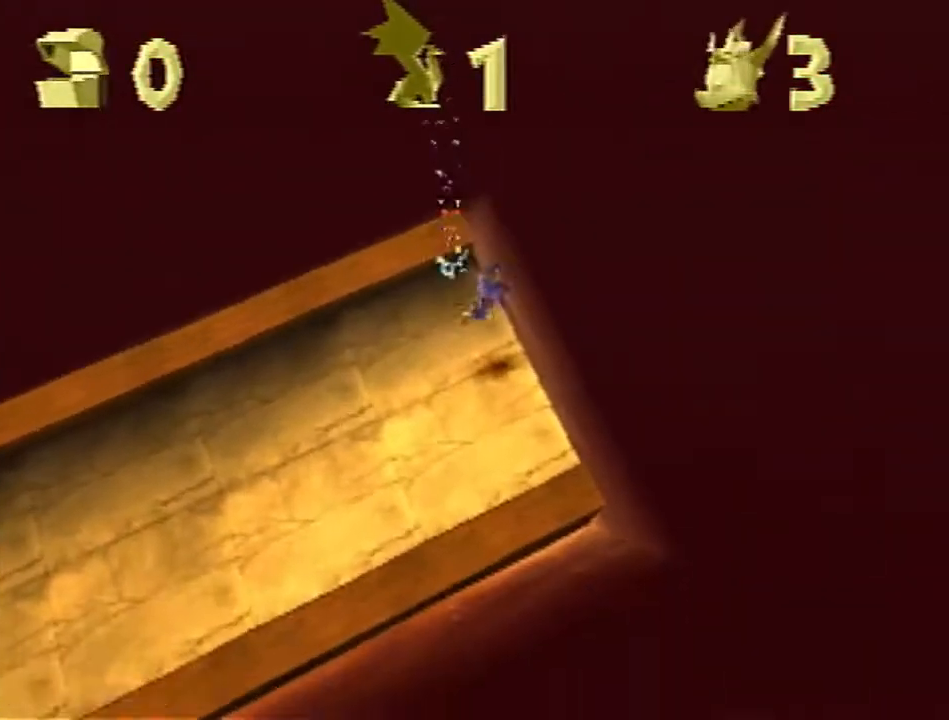
Gameplay with a controller (PlayStation layout); each line is a JSON object with the inputs held at the frame after it. "events" lists button and stick changes between this image and that frame as [ms after this image, input, new state], when the widget could be followed in between. Not read: L2 R2 R3 right_stick.
{"buttons": ["CROSS", "SQUARE"], "left_stick": "center", "events": [[67, "CROSS", "down"]]}
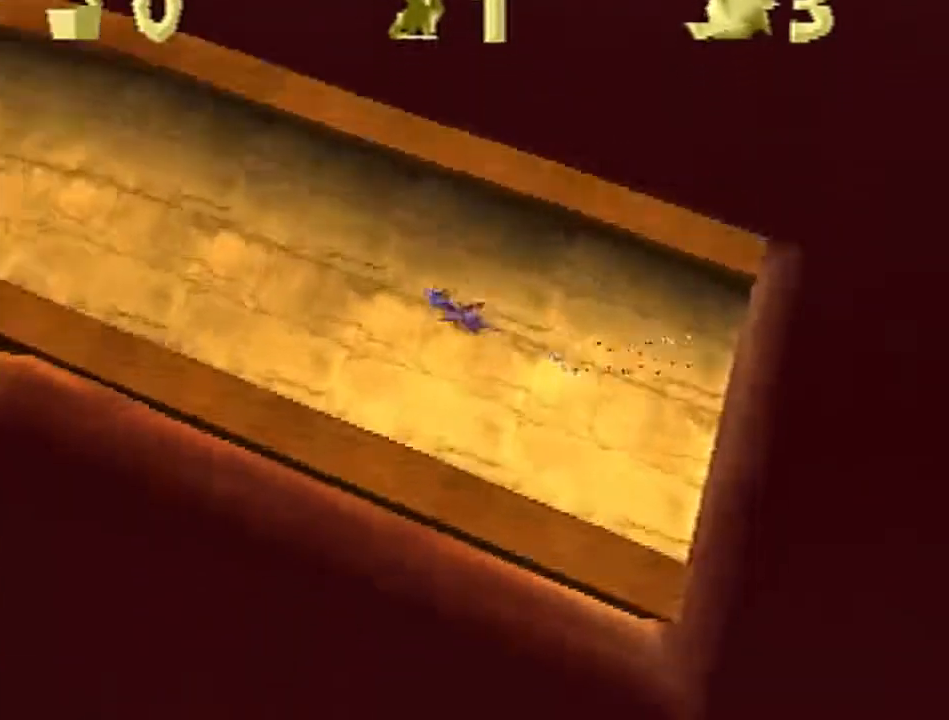
{"buttons": ["SQUARE"], "left_stick": "up", "events": [[17, "left_stick", "left"], [83, "CROSS", "up"], [167, "left_stick", "up"]]}
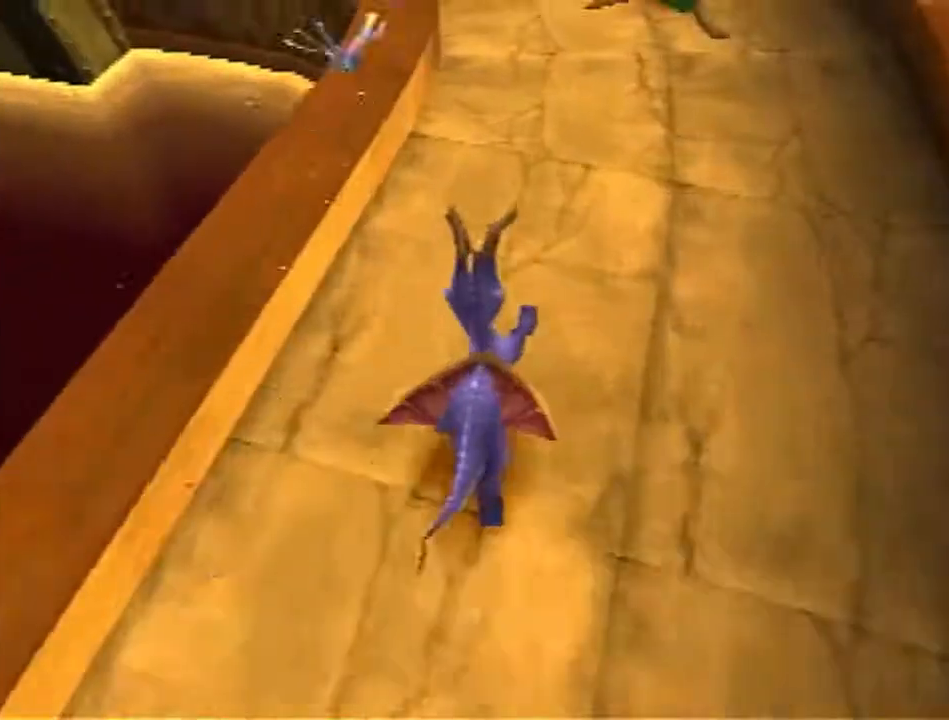
{"buttons": ["SQUARE"], "left_stick": "up", "events": [[67, "CROSS", "down"], [67, "left_stick", "up-left"], [167, "left_stick", "left"], [200, "CROSS", "up"], [350, "left_stick", "up"]]}
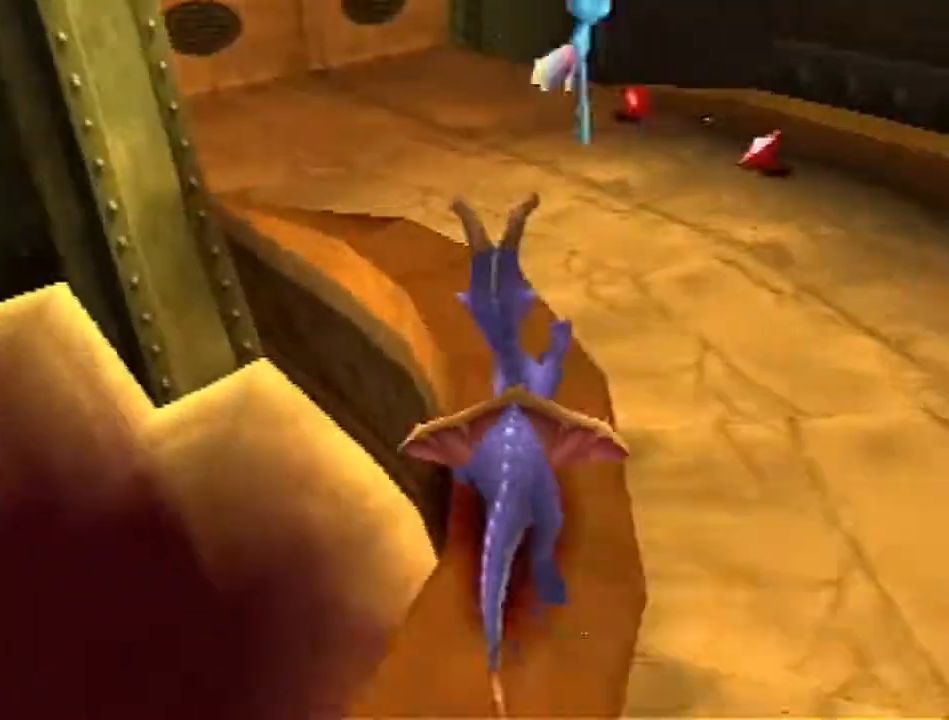
{"buttons": ["CROSS"], "left_stick": "up-left", "events": [[83, "left_stick", "up-left"], [267, "left_stick", "up"], [417, "SQUARE", "up"], [450, "left_stick", "up-left"], [483, "CROSS", "down"]]}
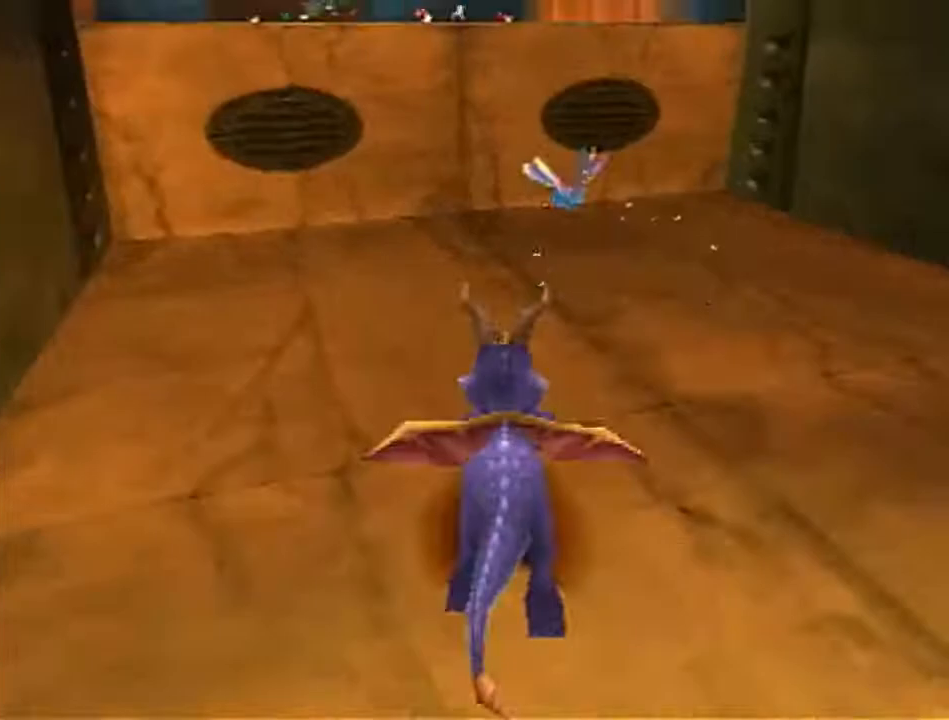
{"buttons": ["SQUARE"], "left_stick": "up-left", "events": [[50, "left_stick", "up"], [267, "CROSS", "up"], [350, "SQUARE", "down"], [500, "left_stick", "up-left"]]}
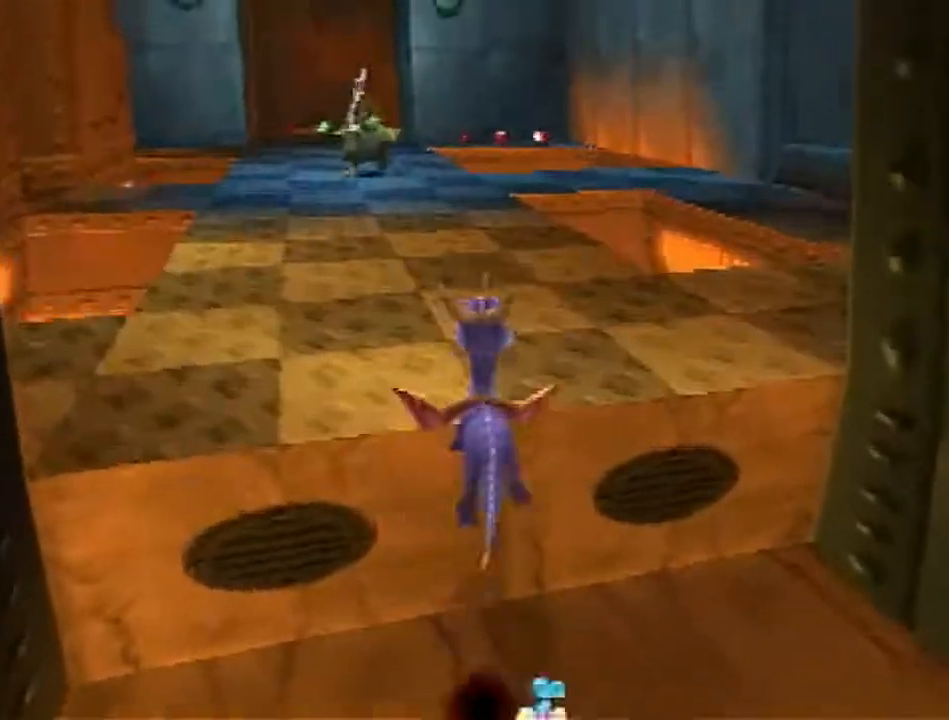
{"buttons": ["SQUARE"], "left_stick": "up", "events": [[67, "CROSS", "down"], [117, "left_stick", "up"], [183, "CROSS", "up"]]}
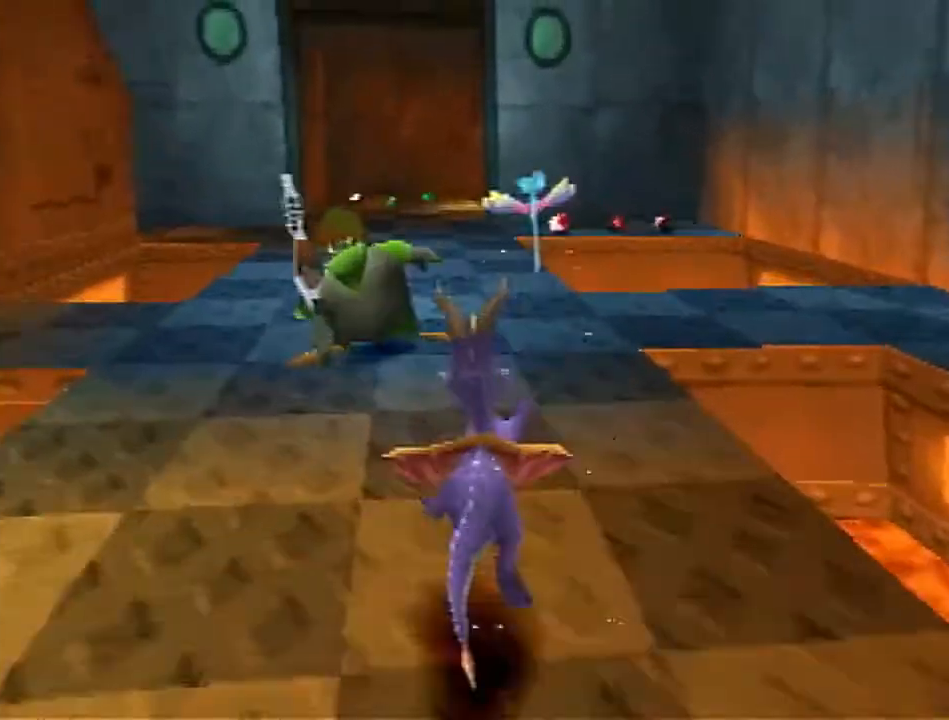
{"buttons": ["SQUARE"], "left_stick": "center", "events": [[300, "left_stick", "center"]]}
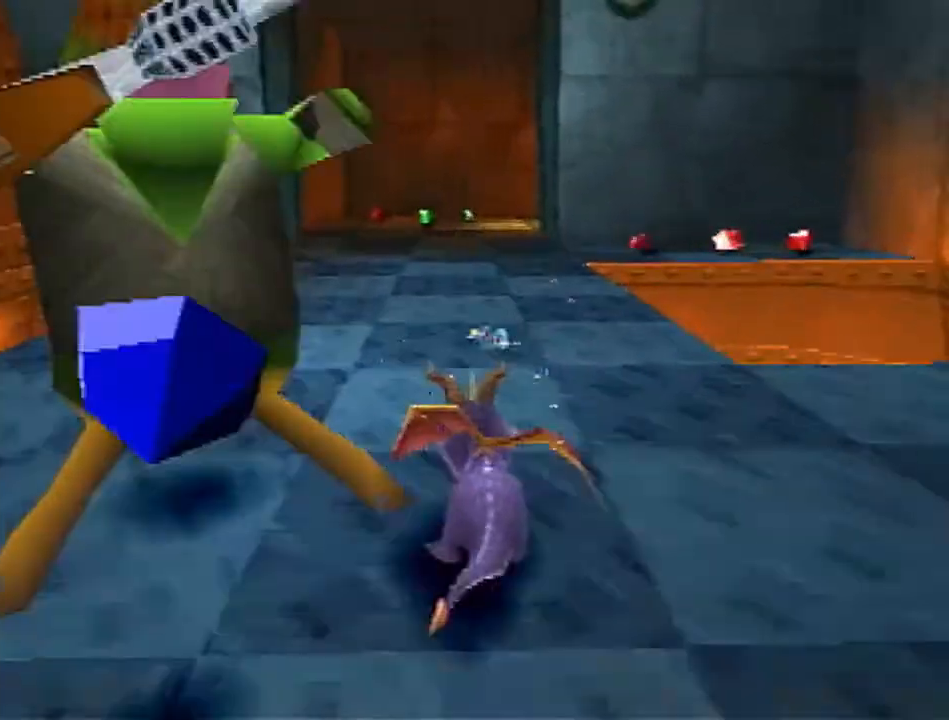
{"buttons": ["SQUARE"], "left_stick": "up-right", "events": [[100, "left_stick", "up"], [433, "left_stick", "up-right"]]}
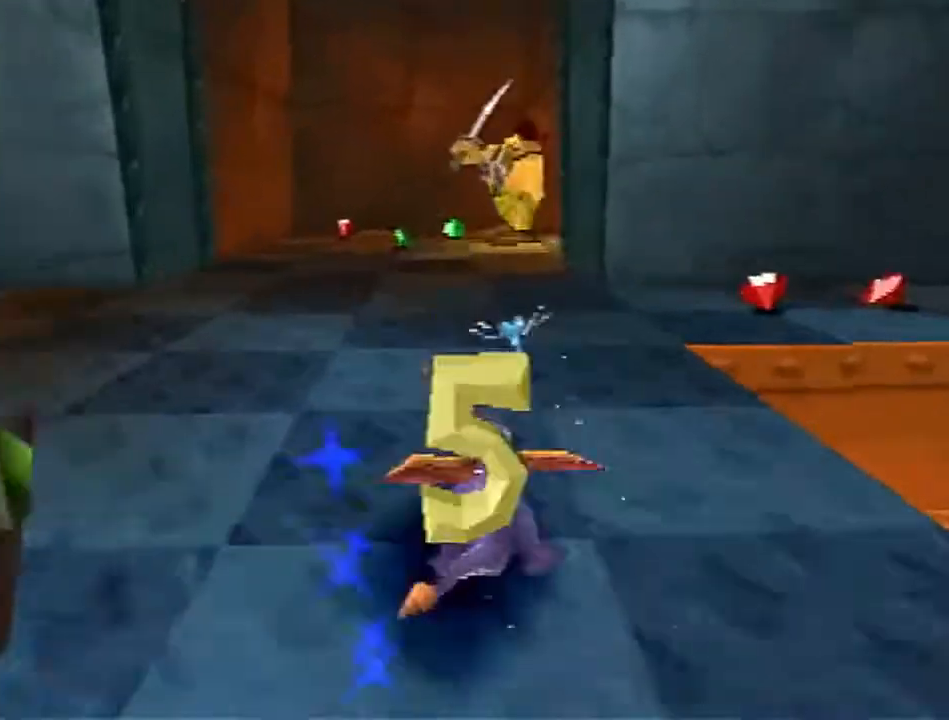
{"buttons": ["SQUARE"], "left_stick": "up-right", "events": [[83, "left_stick", "up"], [483, "left_stick", "up-right"]]}
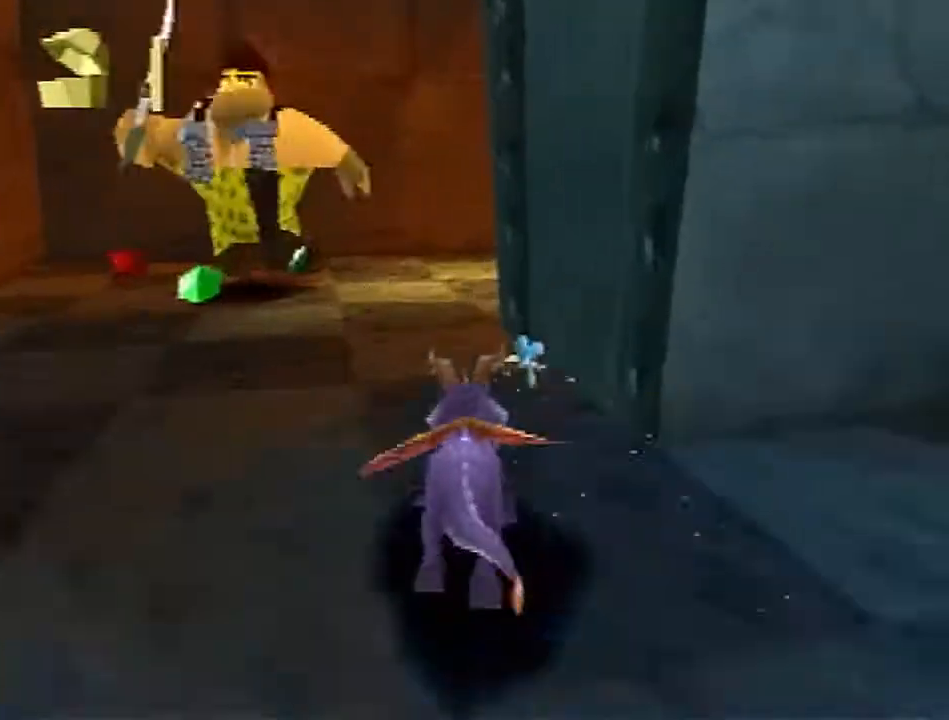
{"buttons": ["CROSS"], "left_stick": "up", "events": [[350, "left_stick", "up"], [417, "SQUARE", "up"], [483, "CROSS", "down"]]}
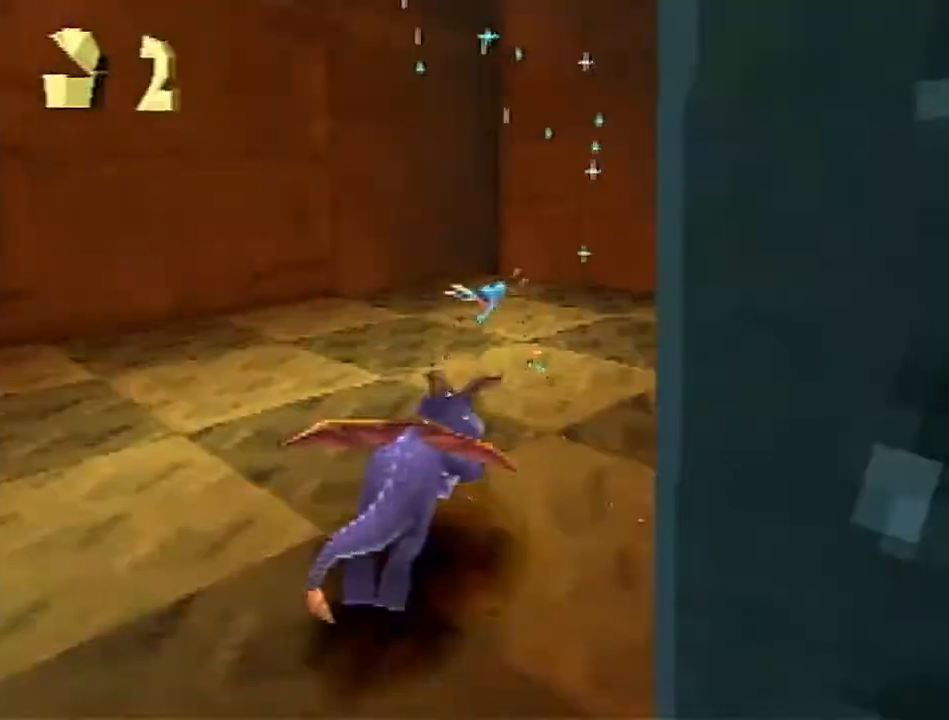
{"buttons": [], "left_stick": "center", "events": [[317, "CROSS", "up"], [383, "left_stick", "center"]]}
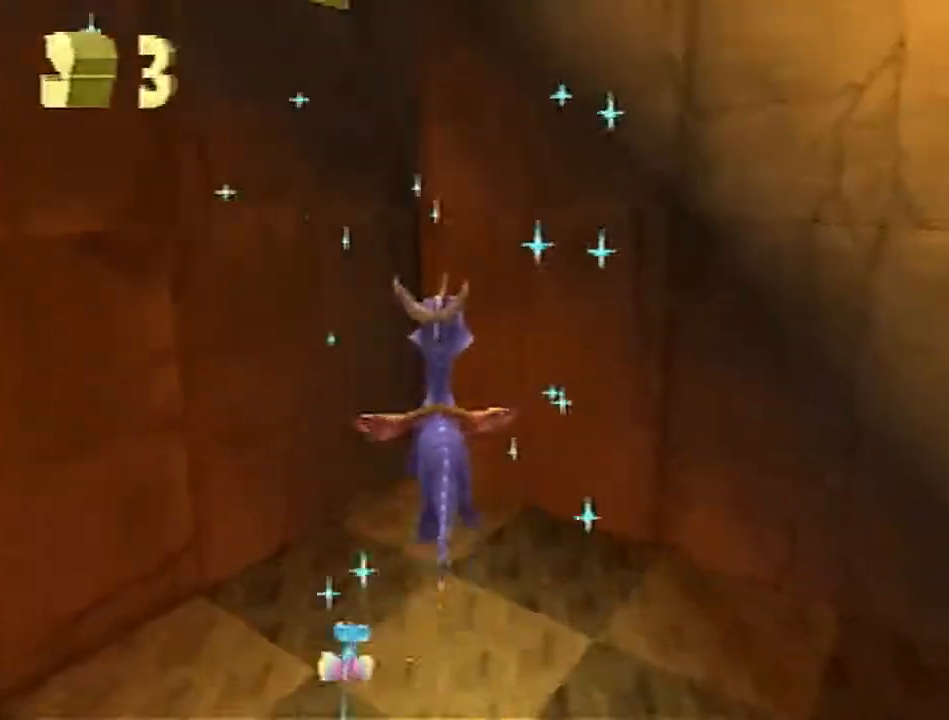
{"buttons": [], "left_stick": "down-right", "events": [[67, "left_stick", "up"], [183, "left_stick", "left"], [267, "left_stick", "down"], [333, "left_stick", "down-right"]]}
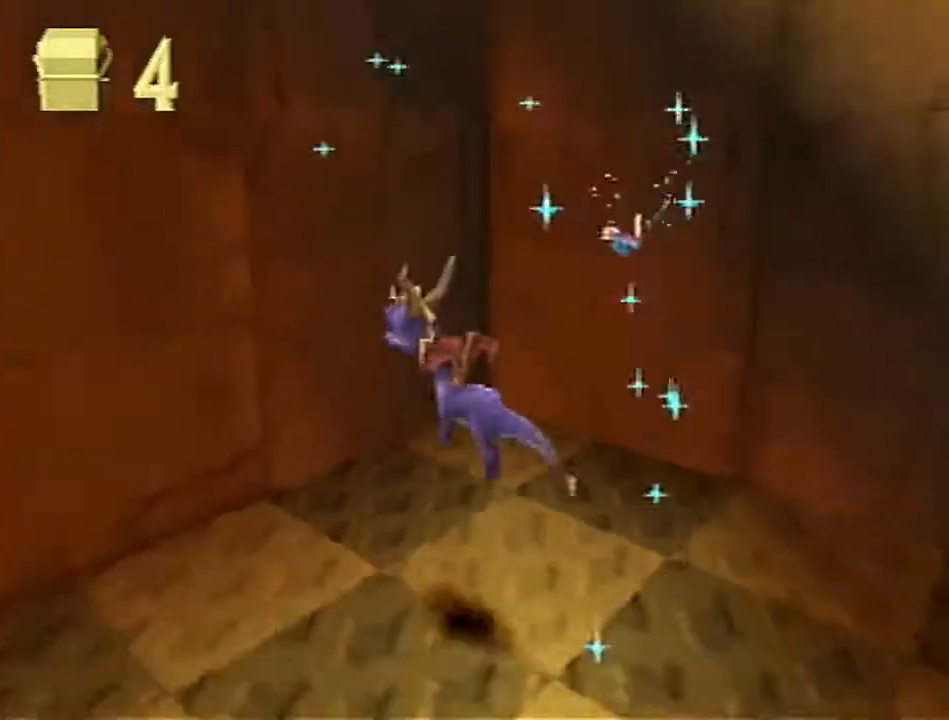
{"buttons": [], "left_stick": "center", "events": [[17, "left_stick", "up-right"], [117, "left_stick", "center"]]}
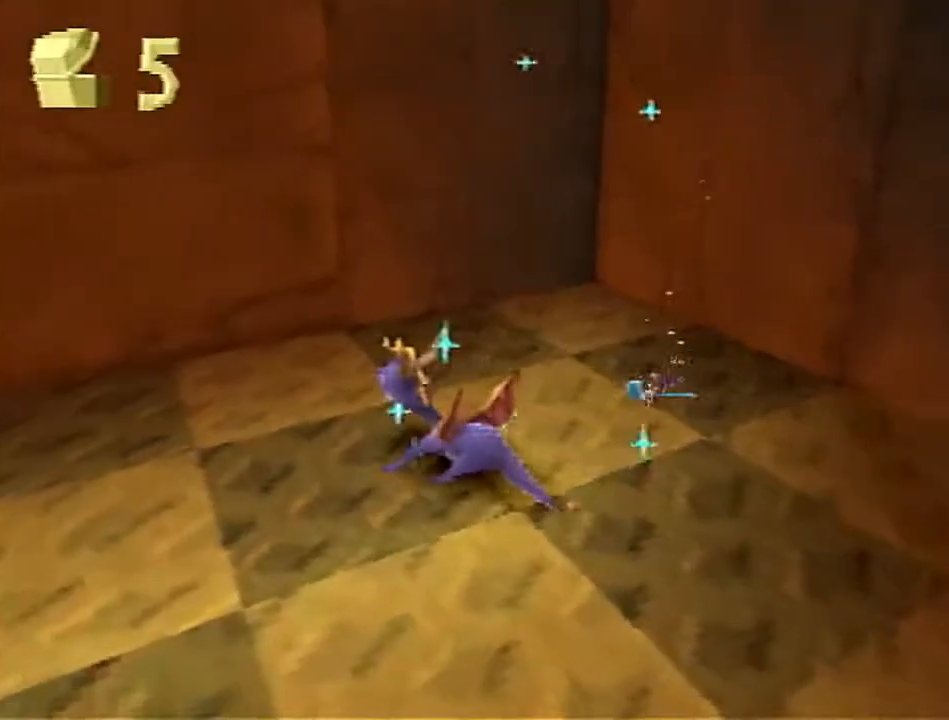
{"buttons": [], "left_stick": "center", "events": []}
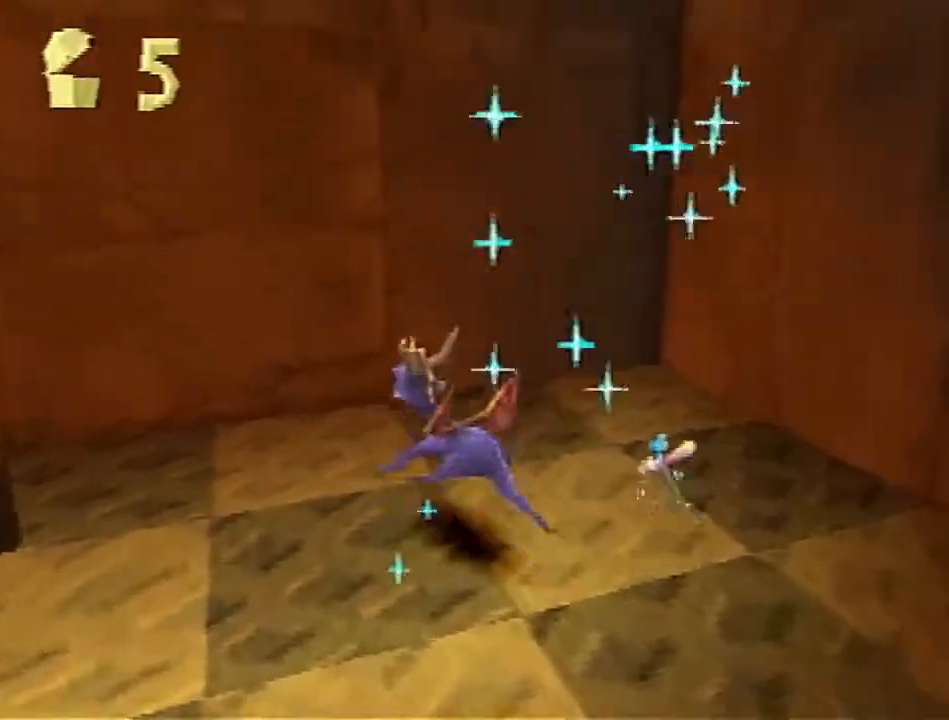
{"buttons": [], "left_stick": "up", "events": [[217, "left_stick", "up"]]}
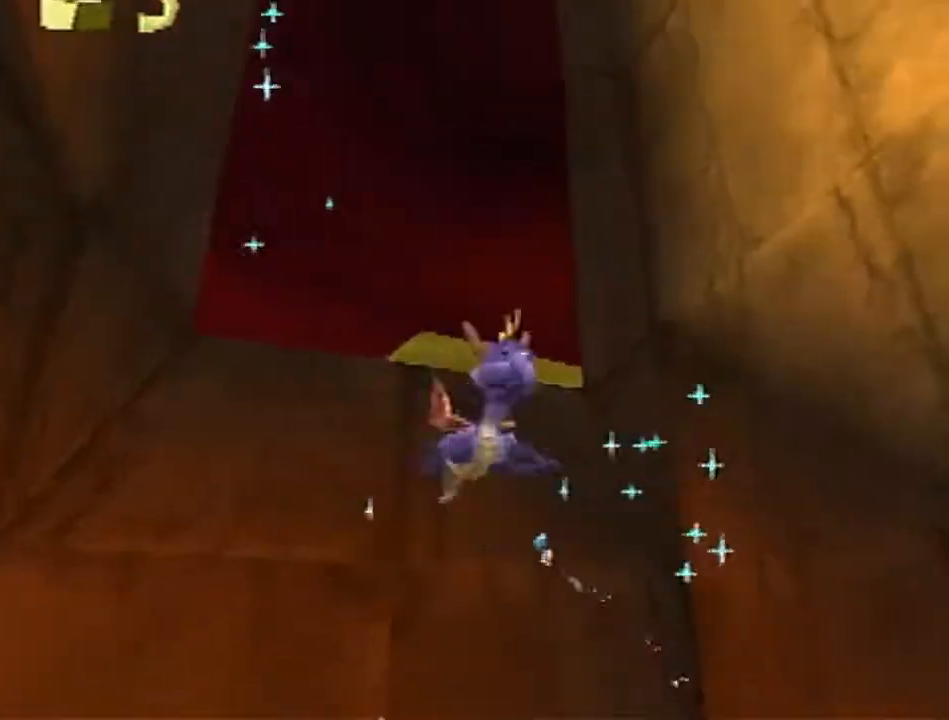
{"buttons": [], "left_stick": "up", "events": []}
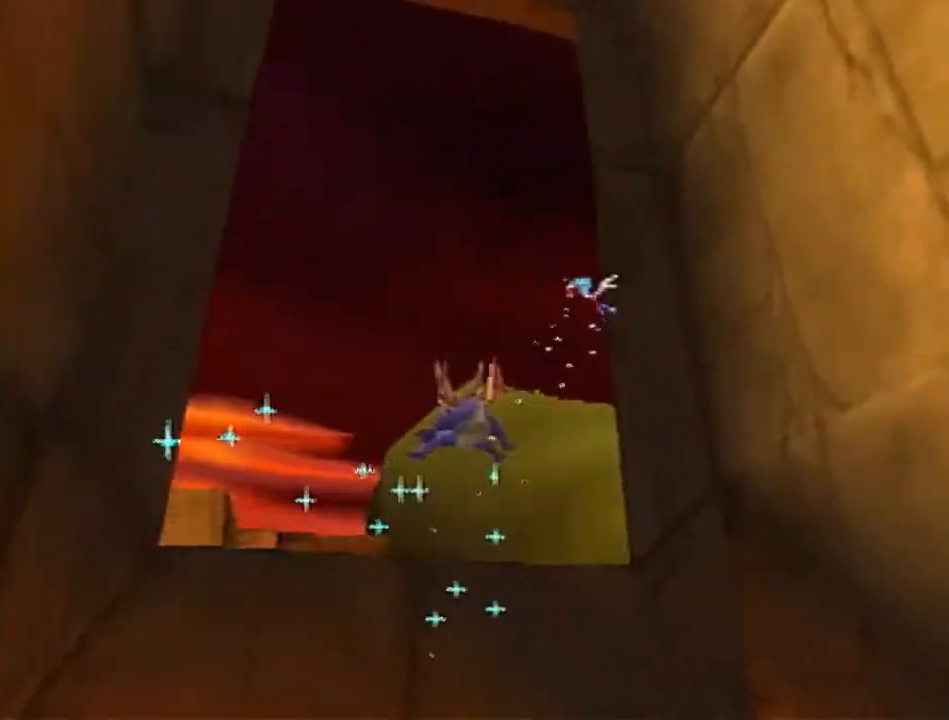
{"buttons": ["SQUARE"], "left_stick": "up-left", "events": [[67, "SQUARE", "down"], [433, "left_stick", "up-left"]]}
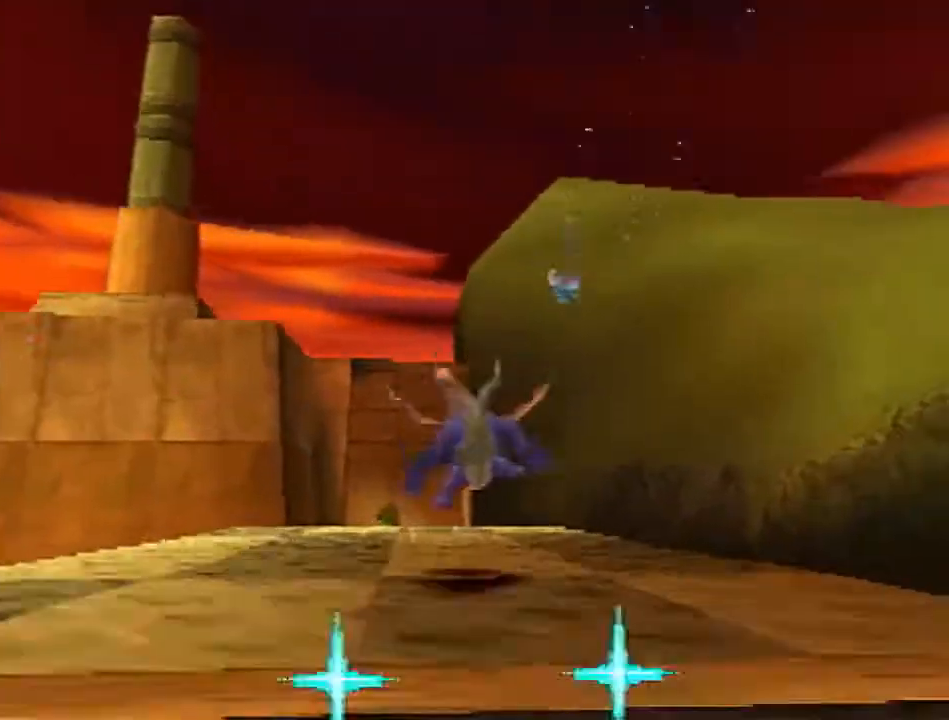
{"buttons": ["SQUARE"], "left_stick": "up", "events": [[83, "left_stick", "up"], [317, "left_stick", "up-left"], [450, "left_stick", "up"]]}
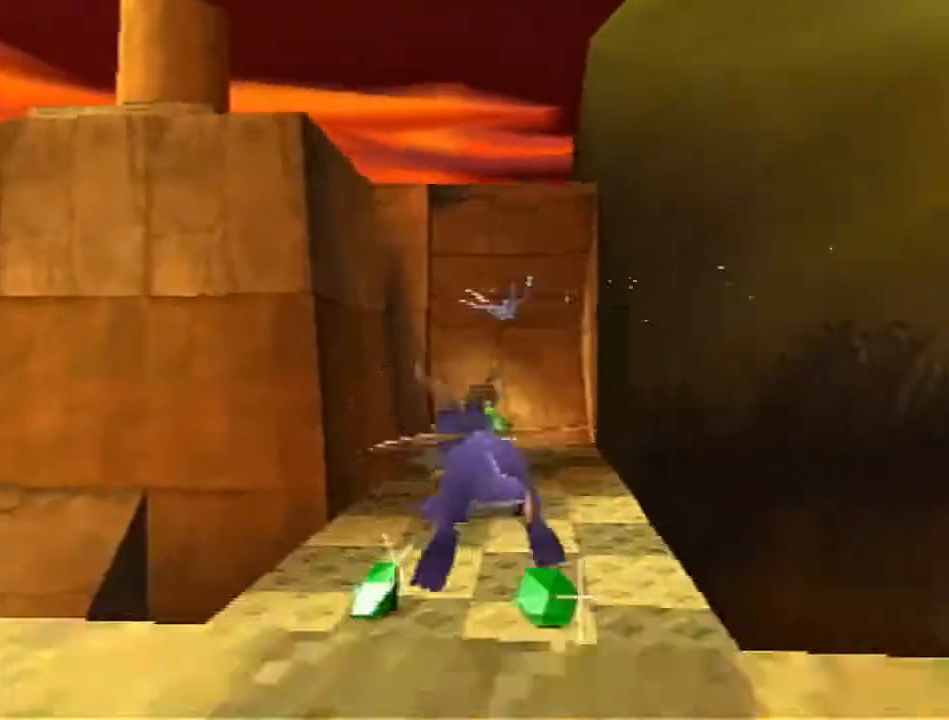
{"buttons": ["SQUARE"], "left_stick": "up", "events": [[283, "left_stick", "up-right"], [433, "left_stick", "up"]]}
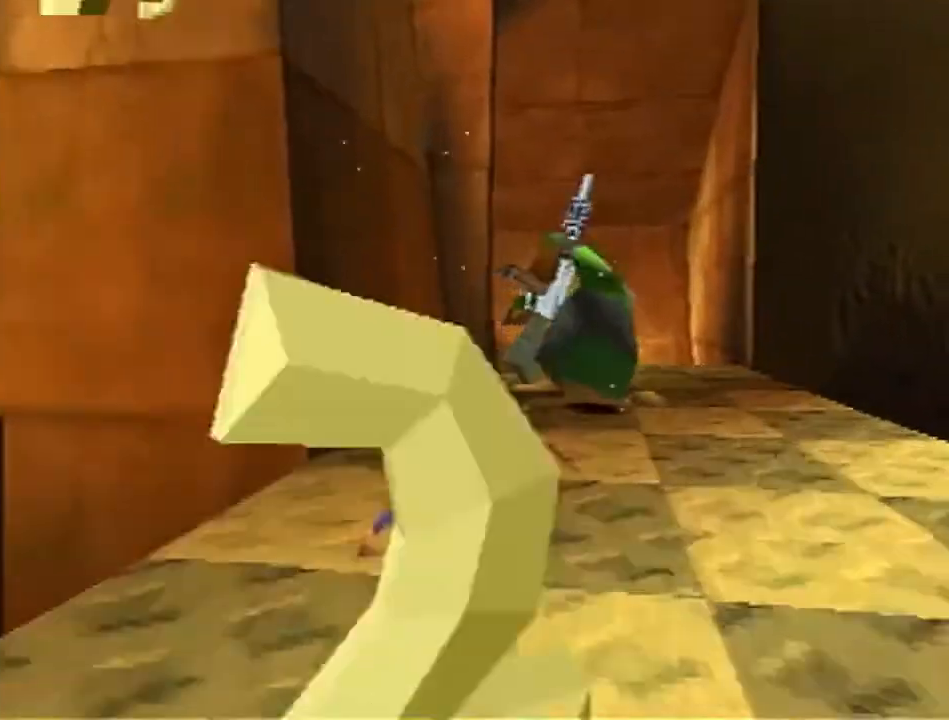
{"buttons": ["SQUARE"], "left_stick": "up", "events": []}
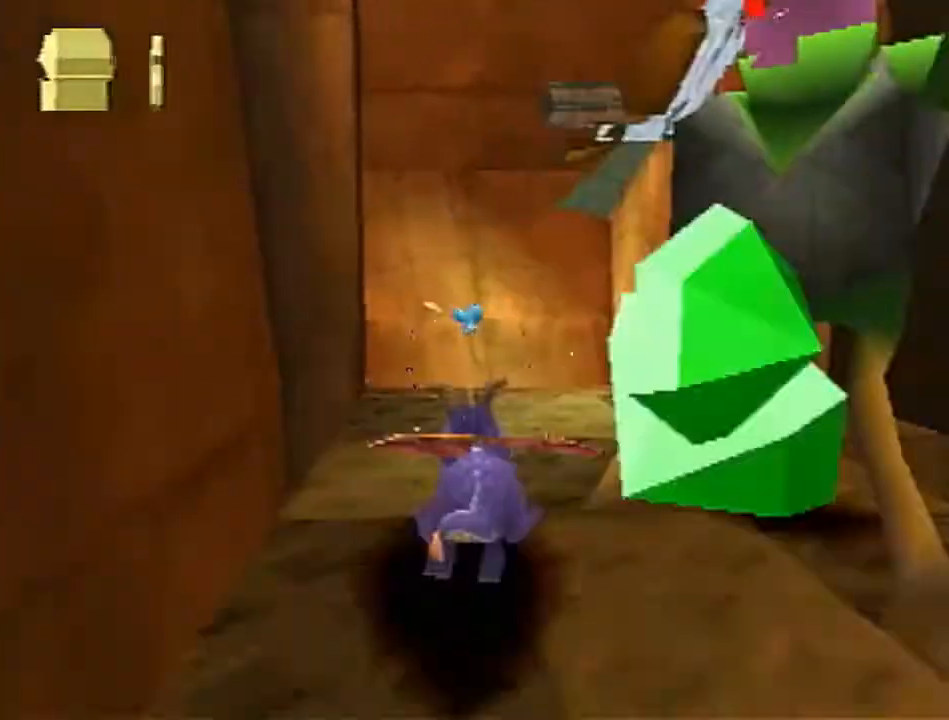
{"buttons": ["SQUARE"], "left_stick": "up-left", "events": [[67, "left_stick", "up-left"], [250, "left_stick", "up"], [500, "left_stick", "up-left"]]}
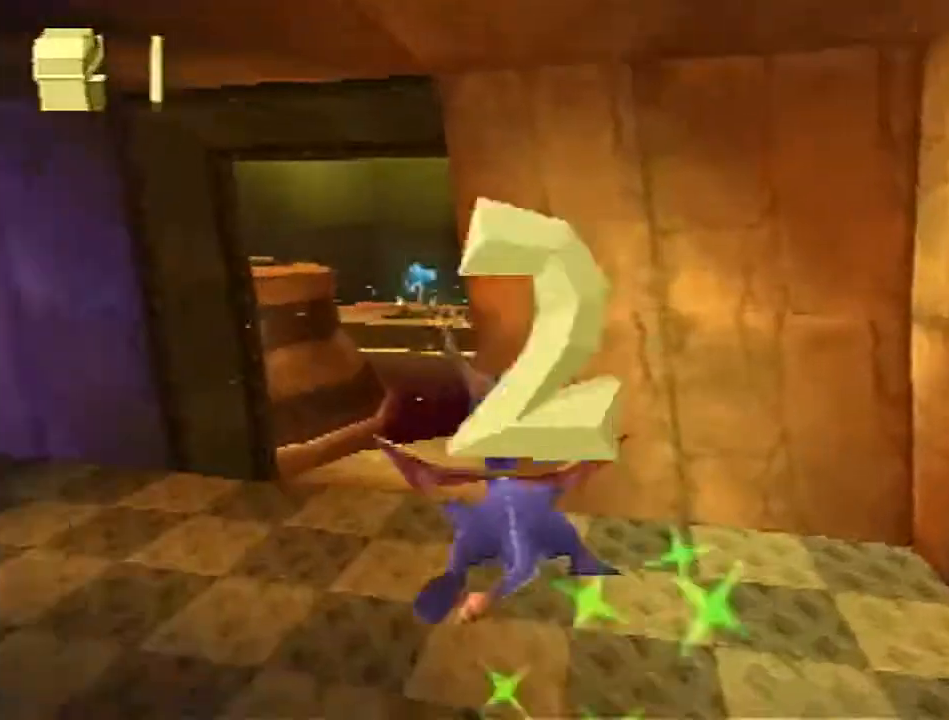
{"buttons": ["SQUARE"], "left_stick": "up", "events": [[150, "left_stick", "up"]]}
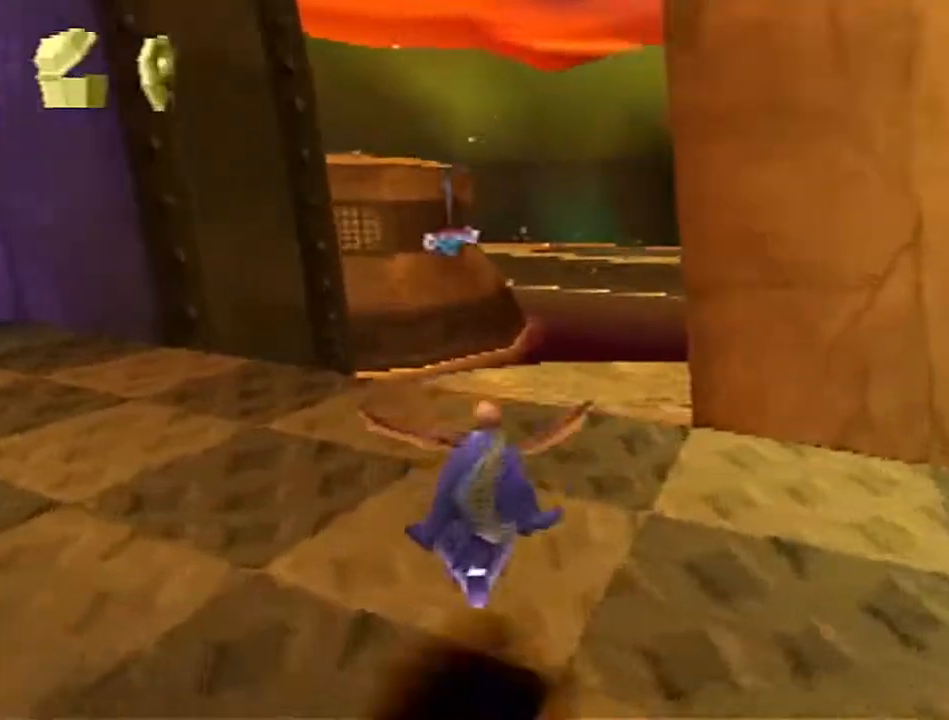
{"buttons": ["SQUARE"], "left_stick": "up-left", "events": [[433, "left_stick", "up-left"]]}
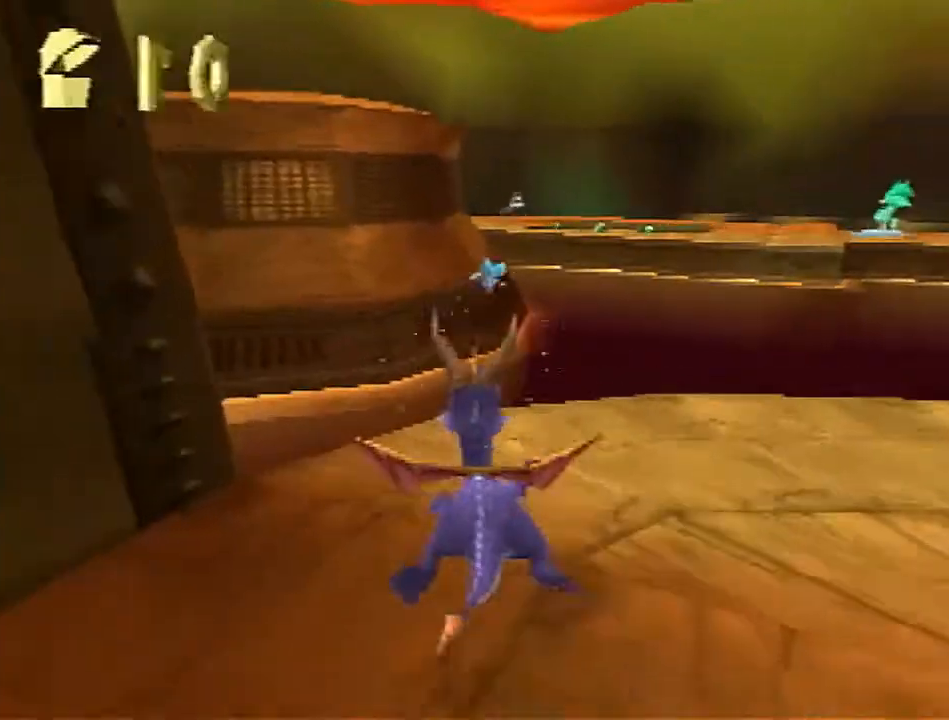
{"buttons": ["CROSS"], "left_stick": "up", "events": [[267, "SQUARE", "up"], [333, "CROSS", "down"], [467, "left_stick", "up"]]}
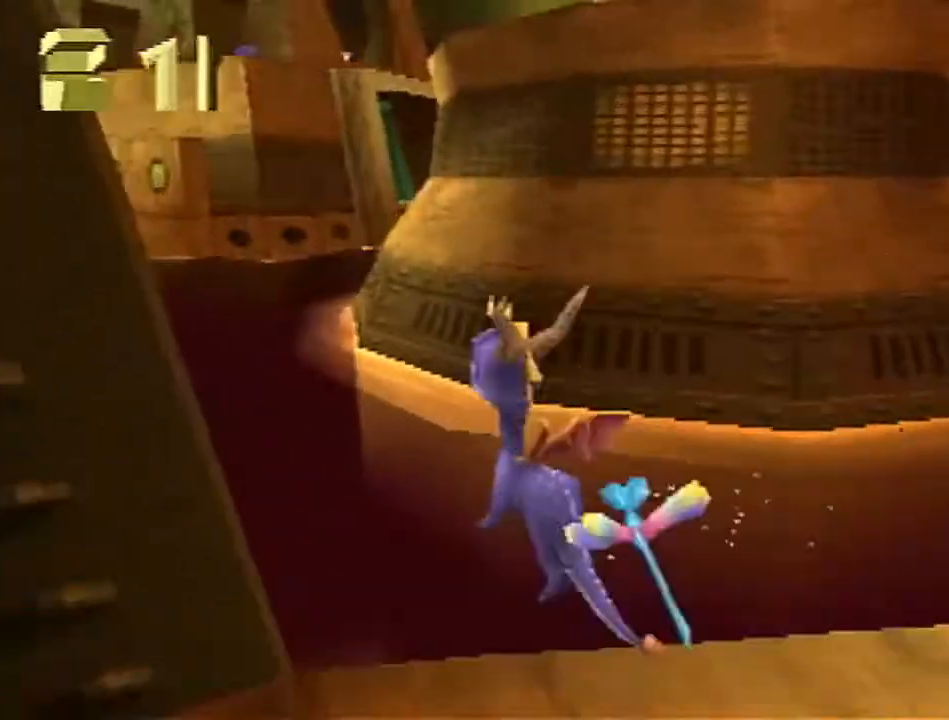
{"buttons": [], "left_stick": "center", "events": [[450, "CROSS", "up"], [450, "SQUARE", "down"], [500, "SQUARE", "up"], [500, "left_stick", "center"]]}
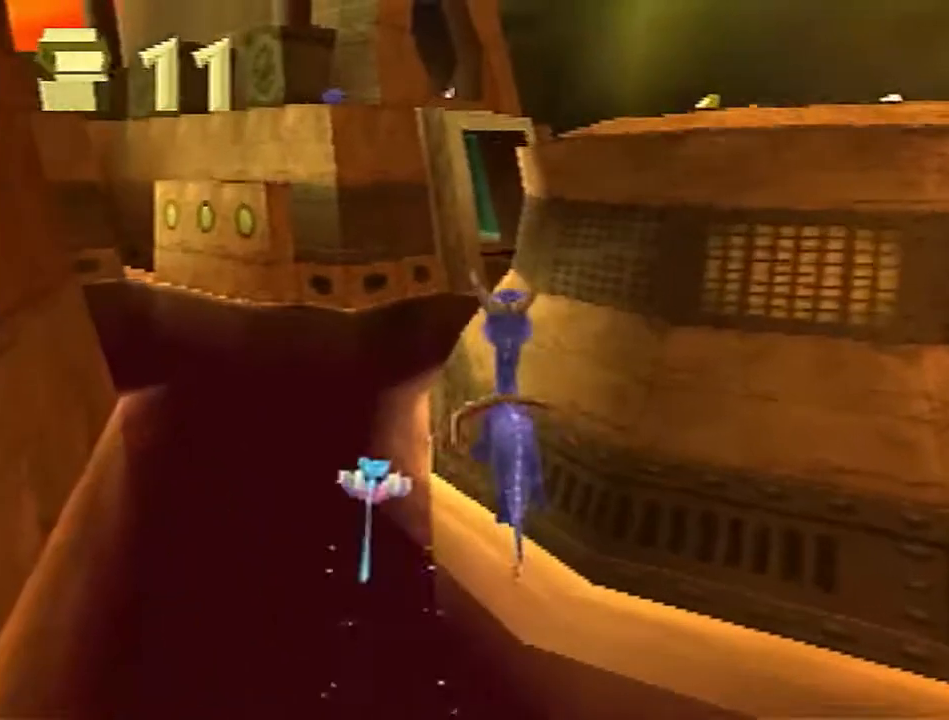
{"buttons": [], "left_stick": "center", "events": [[33, "CROSS", "down"], [167, "left_stick", "left"], [217, "CROSS", "up"], [217, "left_stick", "center"]]}
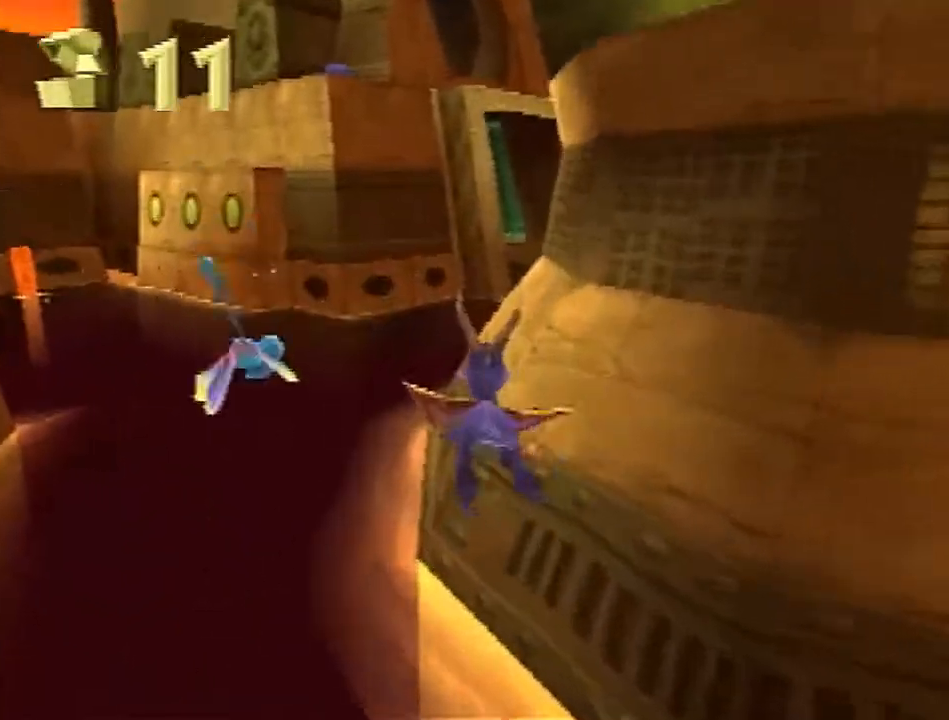
{"buttons": [], "left_stick": "center", "events": [[17, "left_stick", "right"], [83, "left_stick", "center"]]}